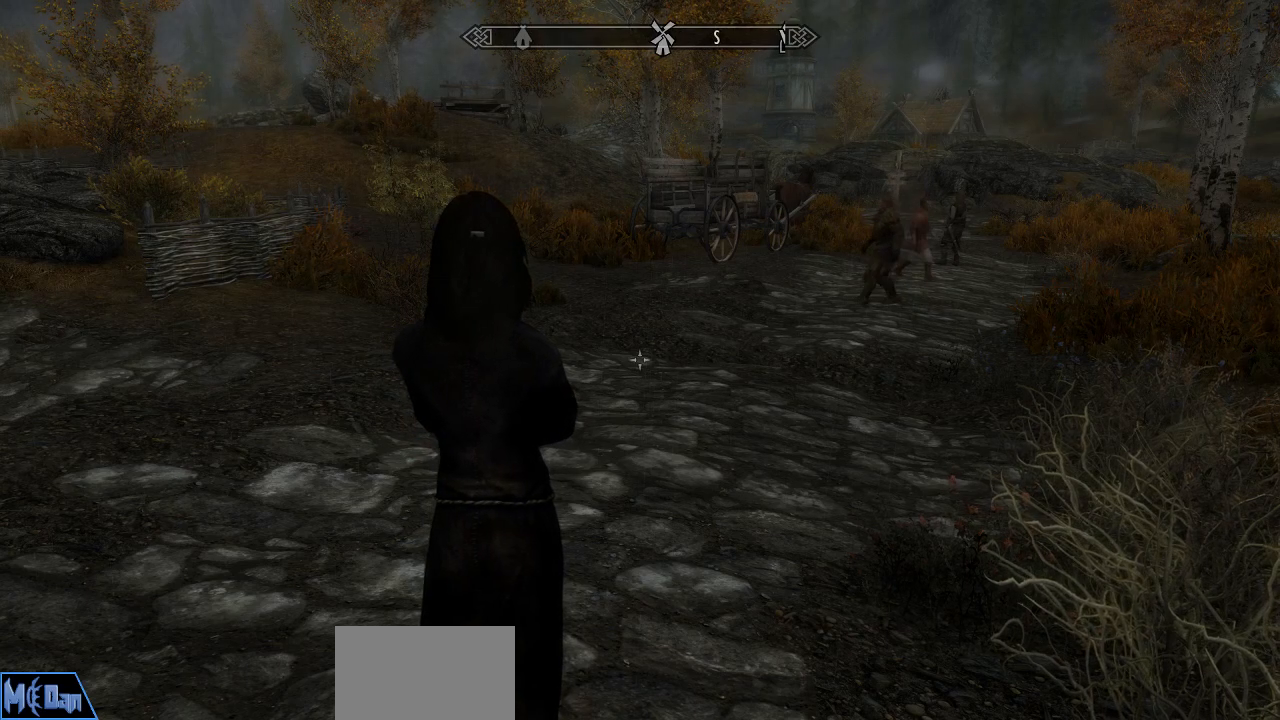
Gameplay with keyboard and mouse; each line is a JSON object with the keys and mouse buttons held at the frame after it. "events" lists presses ("down") and releases ("up") of "1", "2", "3", "4", "5", "a", "alt", "c", "caps_lock", "ctrl", "d", "e", "f", "g", "q", "r", "s", "shift", "space", "t", "tab", "v", "w", "x", "z", "mouse_left", "mouse_wheel" and "mouse_right" between this image and that frame as [ms after this image, input, new state], when the widget could be followed in between. "mouse_left", "mouse_wheel", "mouse_right" = the "left", "wheel", "right" buttons of the "mouse" list. No other keys are recorded. "wheel" means that the mouse wheel is clicked or scrolled. "mouse_move" is the direction in which the mouse moves at that frame (one of eight, or "still"), when it could be read.
{"keys": ["w"], "mouse": [], "mouse_move": "still", "events": [[433, "w", "down"]]}
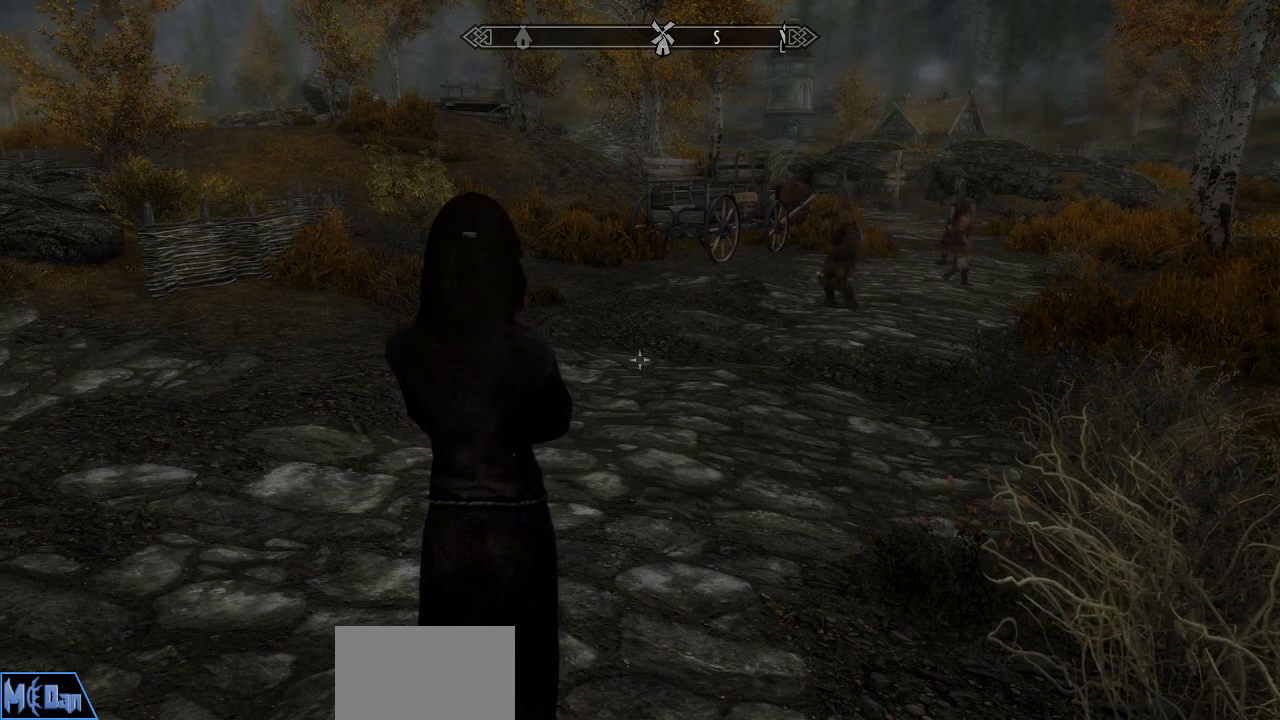
{"keys": ["w"], "mouse": [], "mouse_move": "still", "events": []}
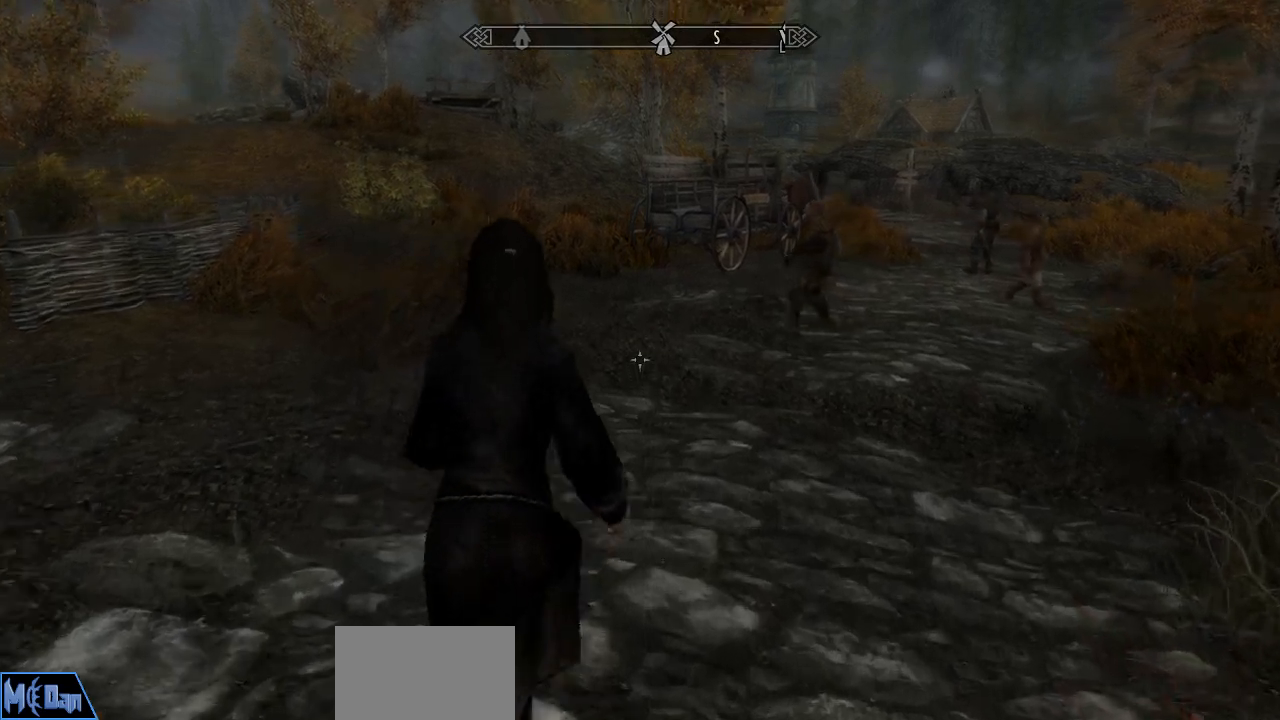
{"keys": ["d", "w"], "mouse": [], "events": [[183, "d", "down"]]}
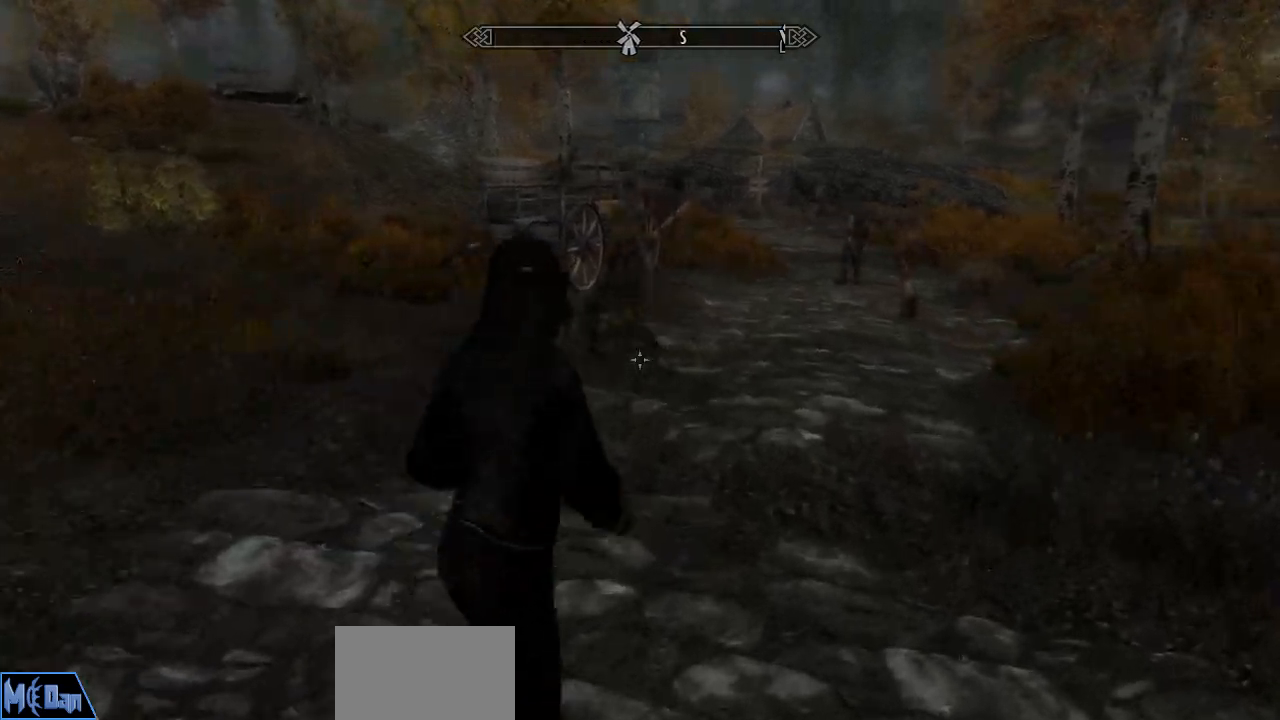
{"keys": ["w"], "mouse": [], "events": [[100, "d", "up"]]}
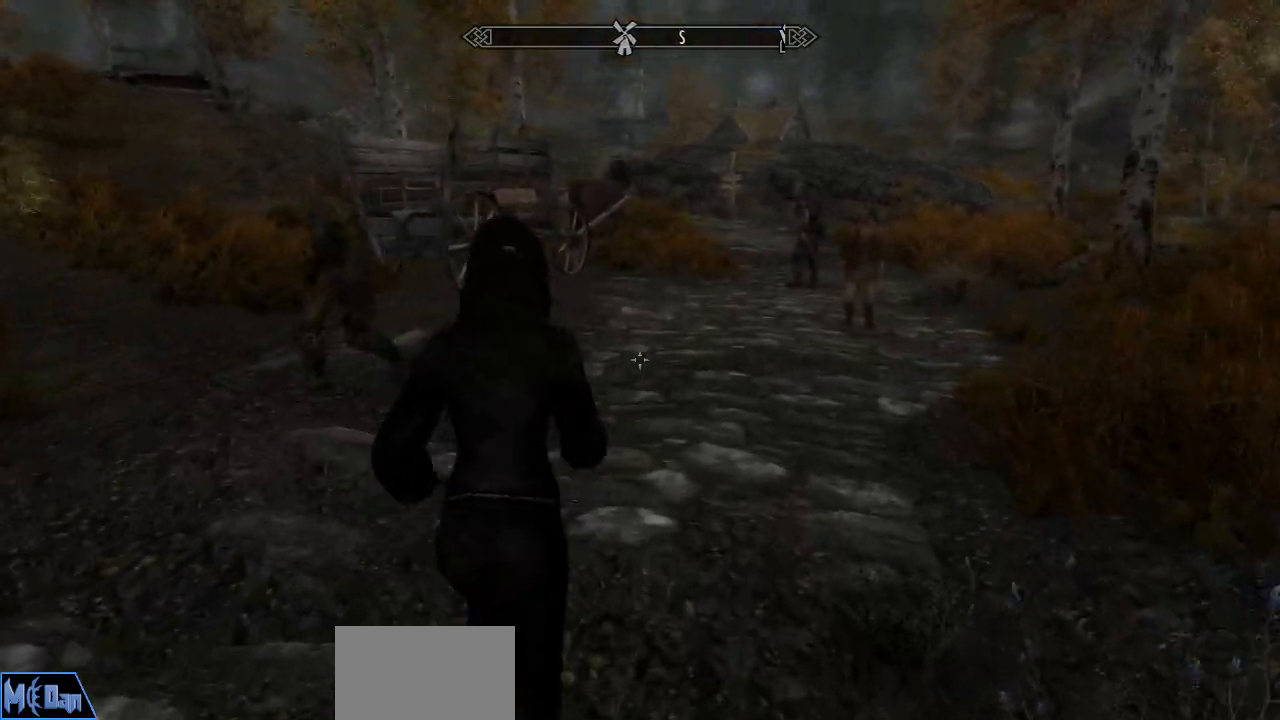
{"keys": ["w"], "mouse": [], "mouse_move": "still", "events": []}
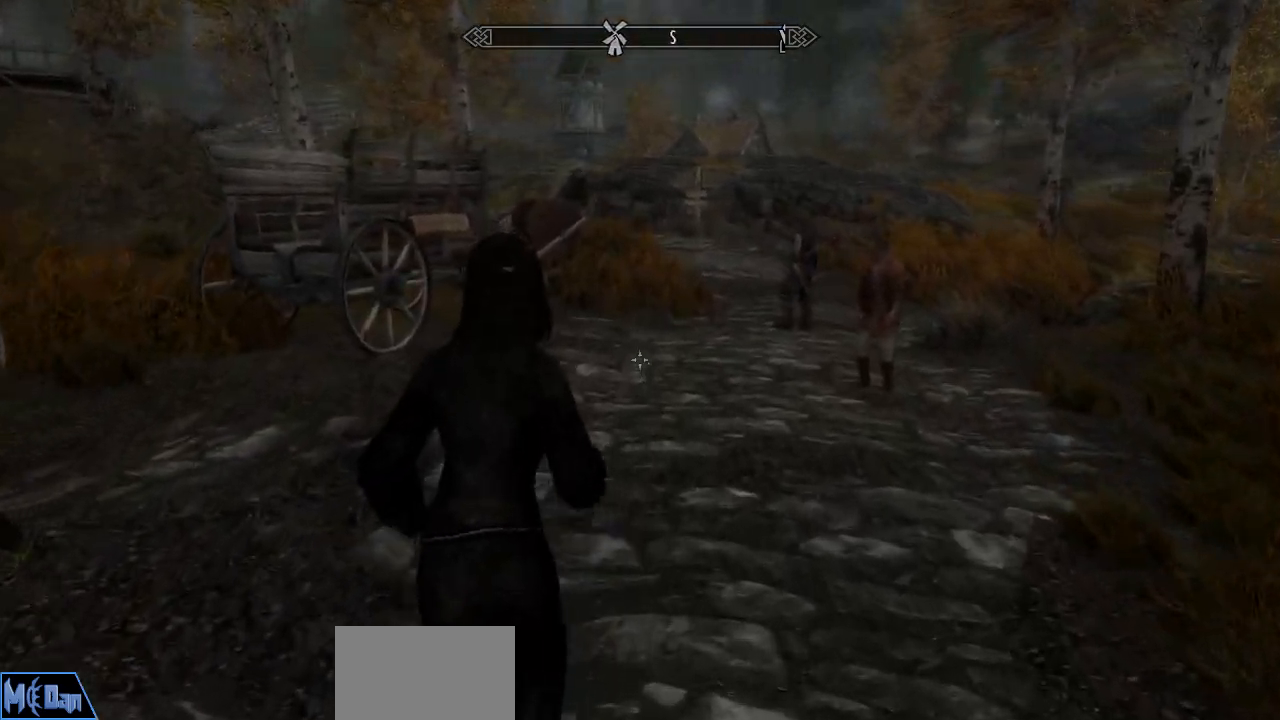
{"keys": ["w"], "mouse": [], "mouse_move": "left", "events": []}
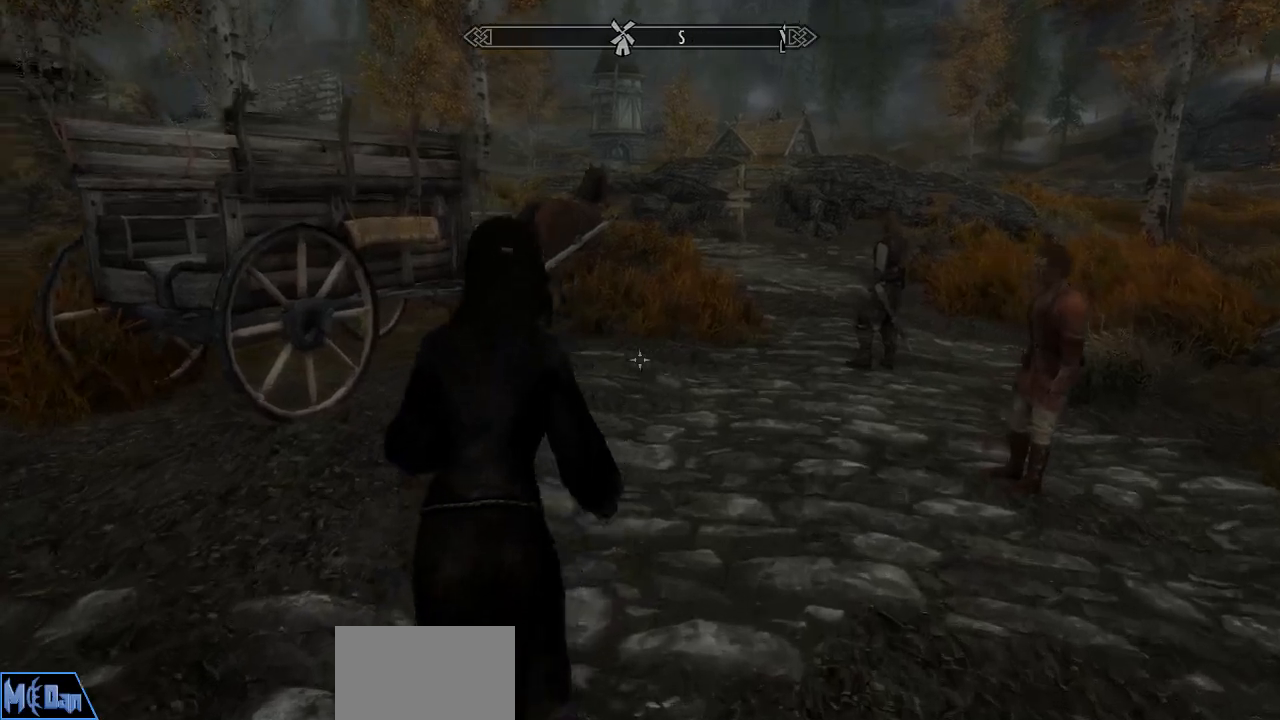
{"keys": ["d", "w"], "mouse": [], "mouse_move": "left", "events": [[17, "d", "down"]]}
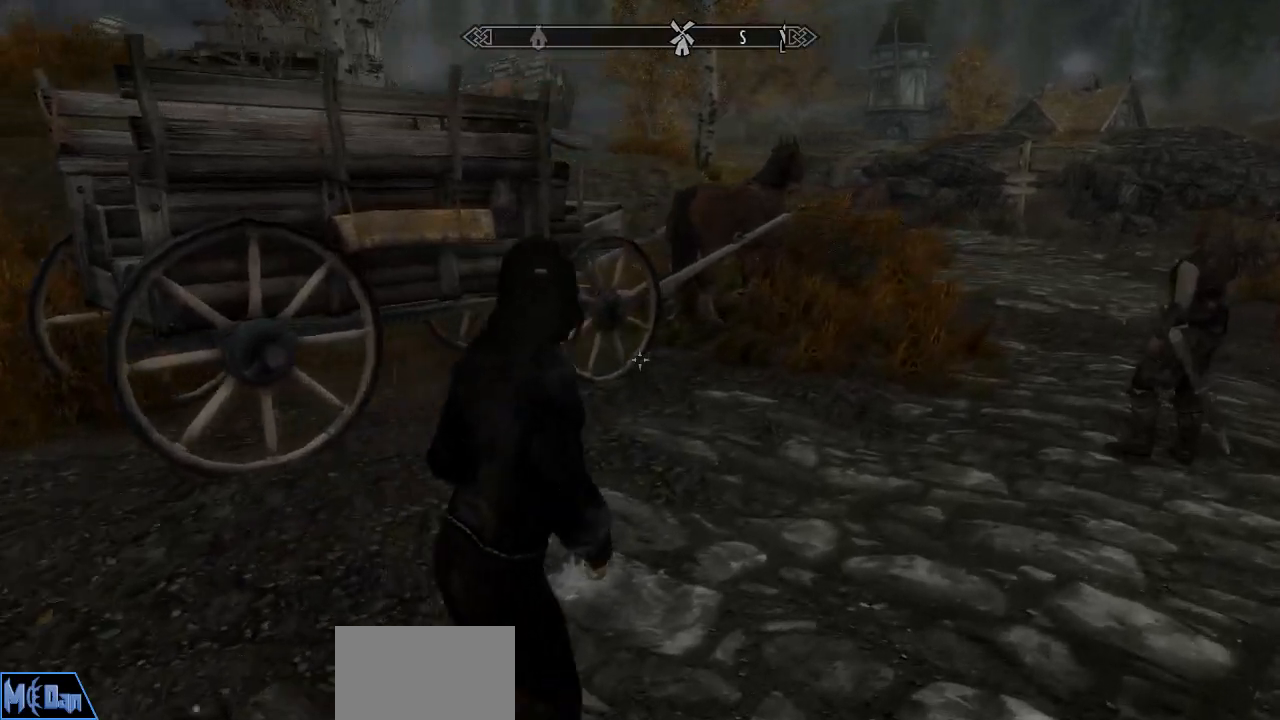
{"keys": ["d", "w"], "mouse": [], "mouse_move": "still", "events": []}
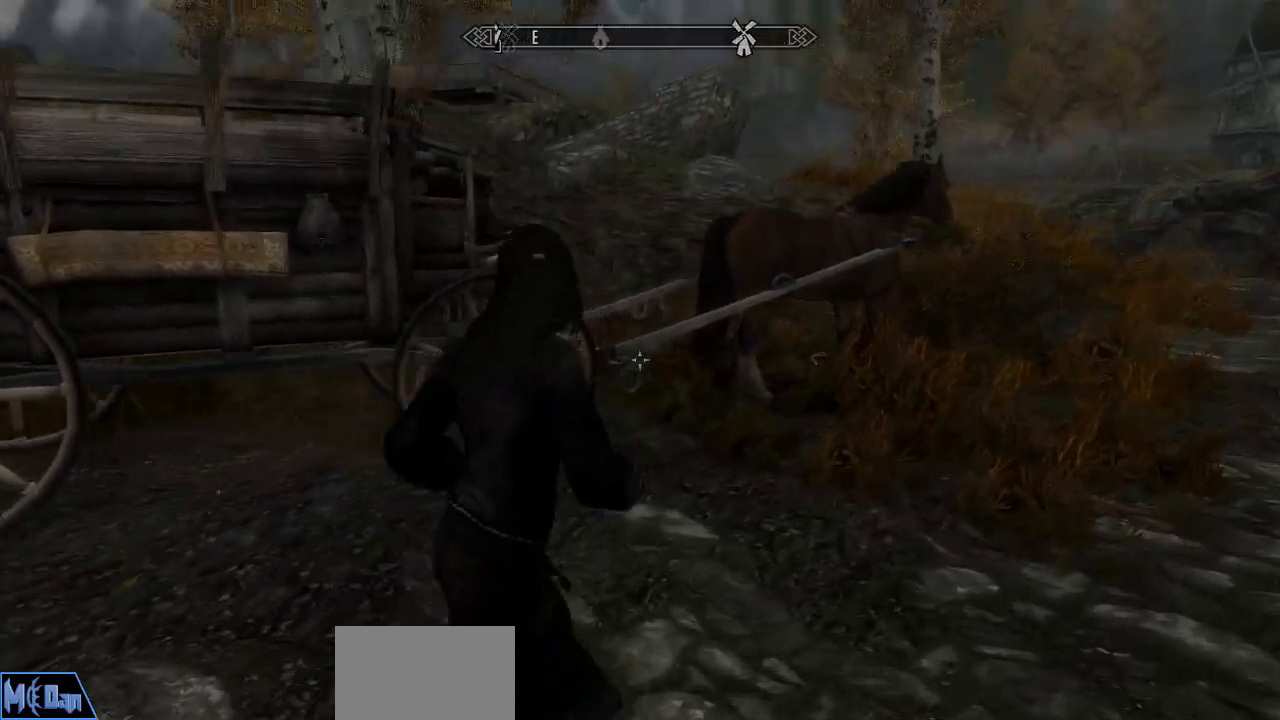
{"keys": ["w"], "mouse": [], "mouse_move": "left", "events": [[467, "d", "up"]]}
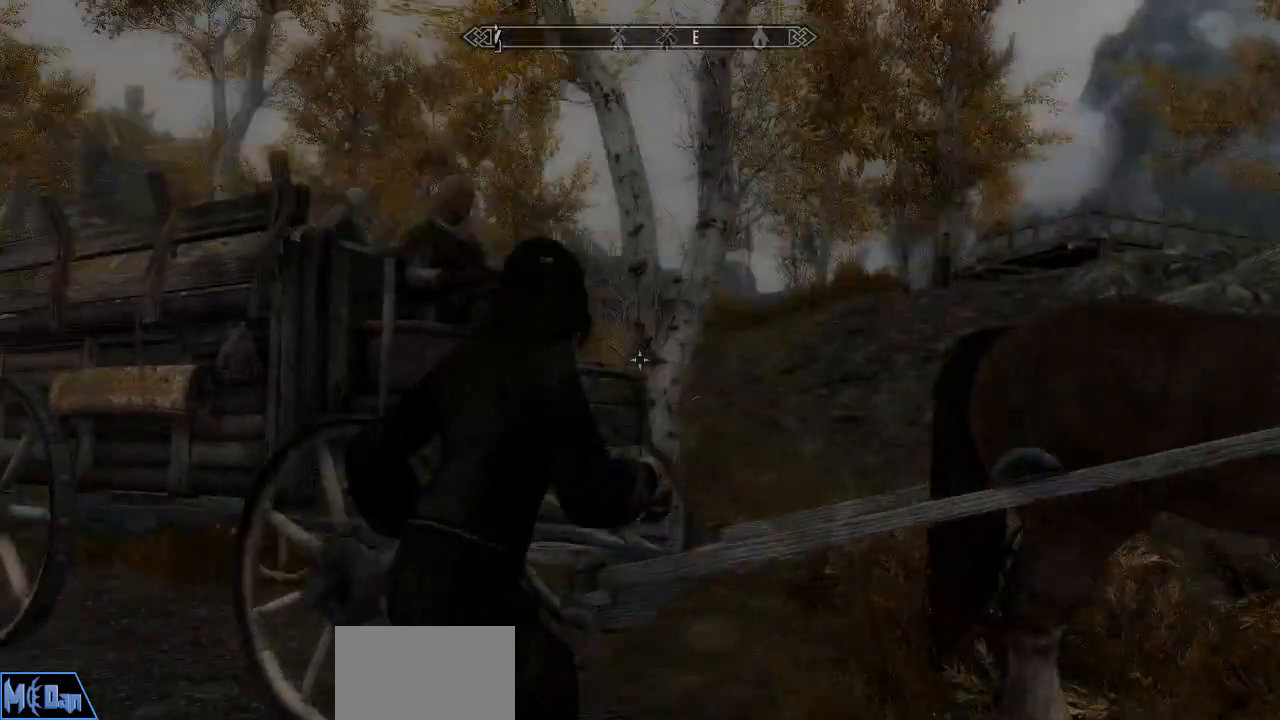
{"keys": [], "mouse": [], "mouse_move": "still", "events": [[100, "w", "up"]]}
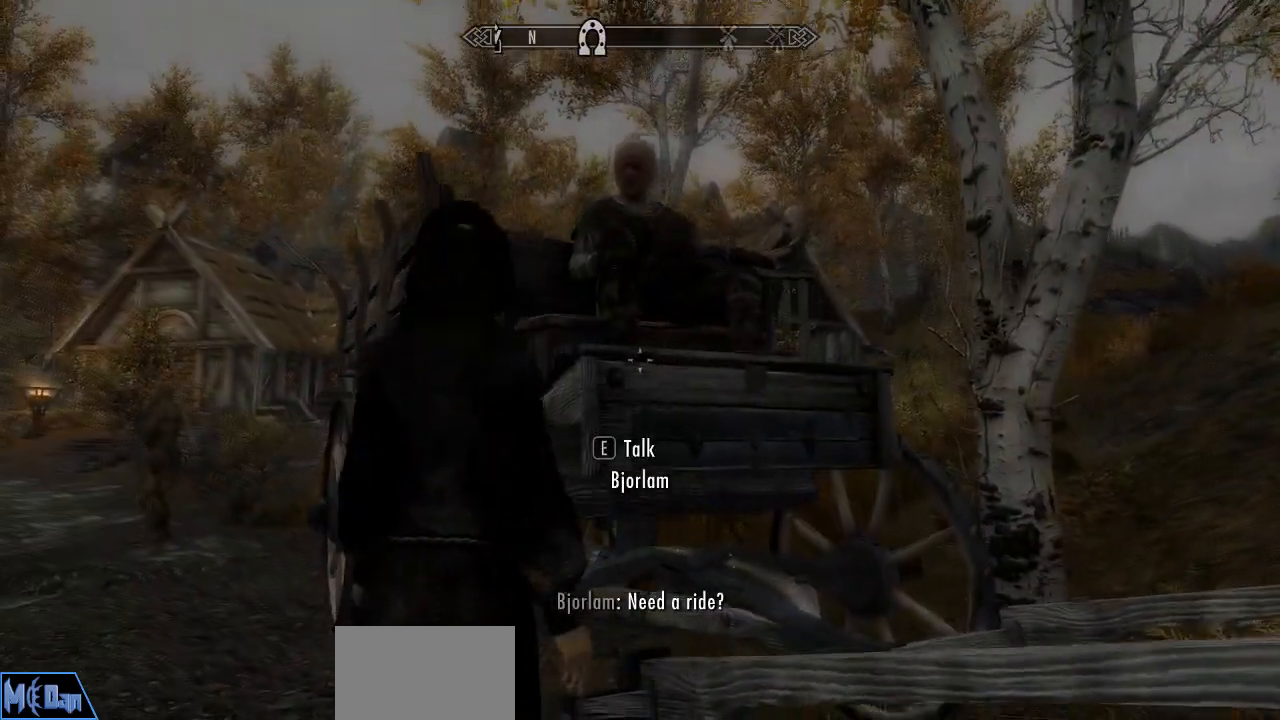
{"keys": [], "mouse": [], "mouse_move": "still", "events": []}
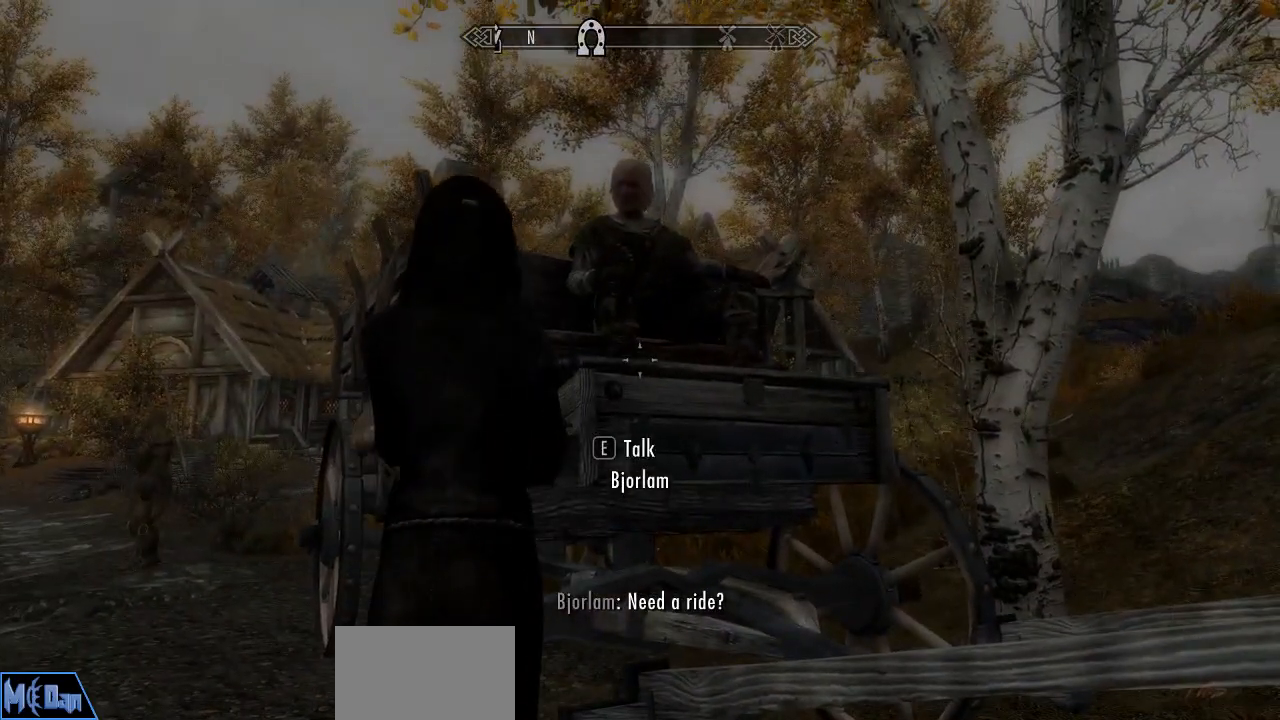
{"keys": [], "mouse": [], "mouse_move": "still", "events": []}
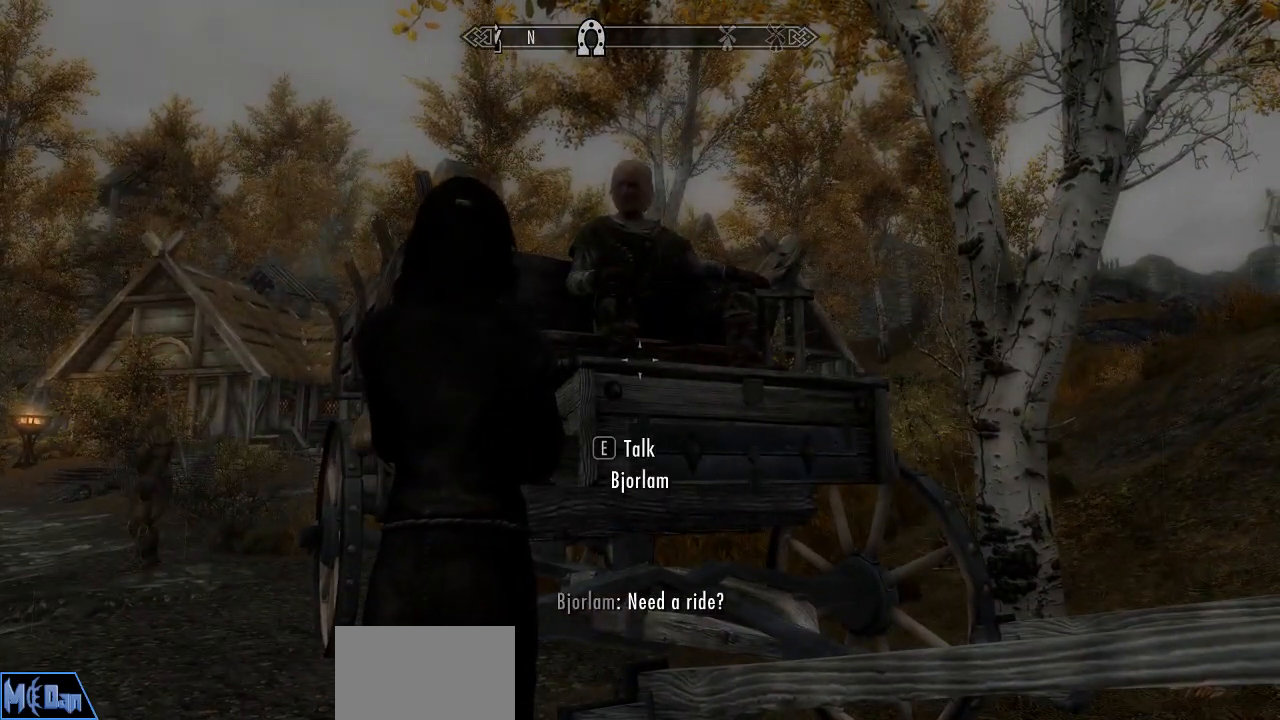
{"keys": [], "mouse": [], "mouse_move": "still", "events": []}
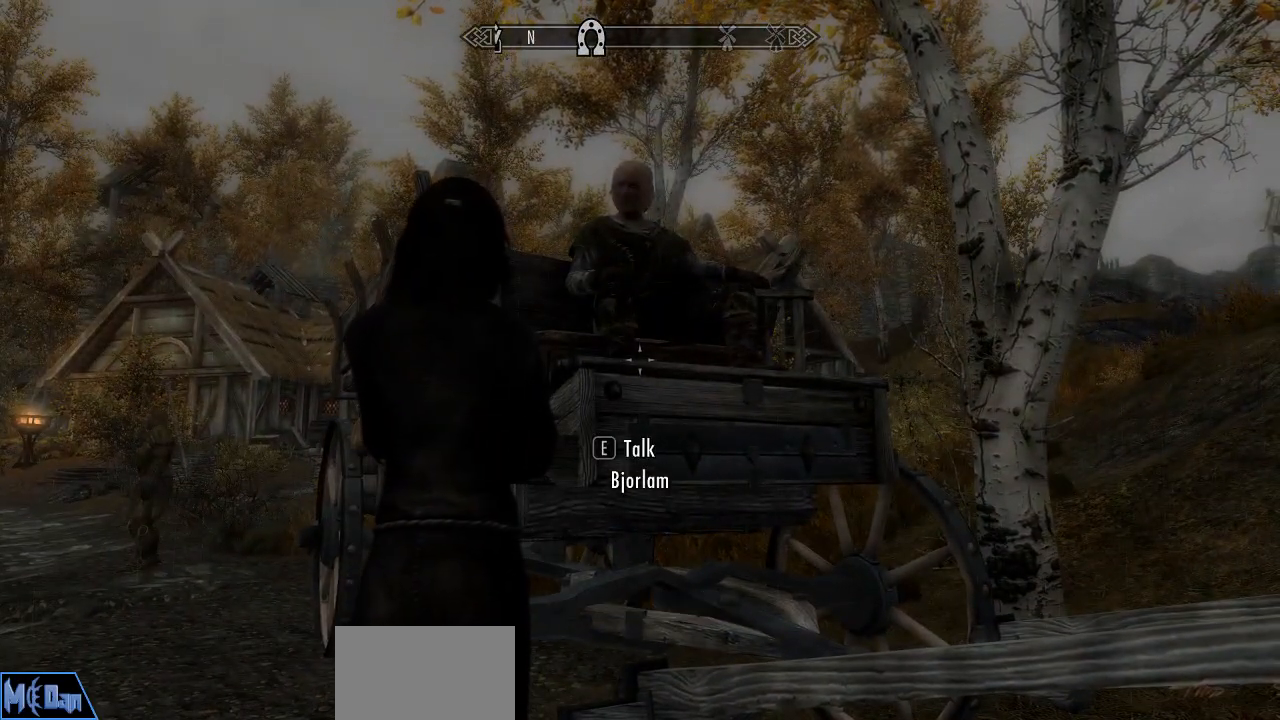
{"keys": [], "mouse": [], "mouse_move": "still", "events": [[67, "e", "down"], [117, "e", "up"]]}
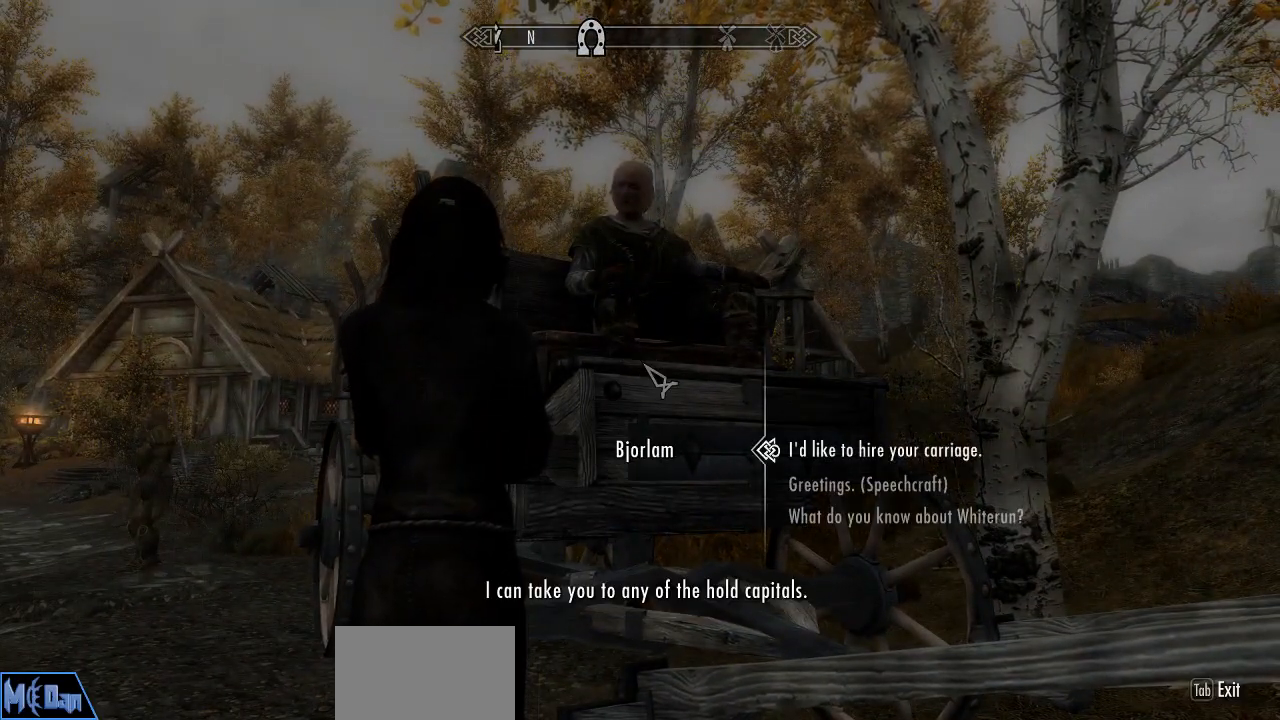
{"keys": [], "mouse": [], "mouse_move": "still", "events": []}
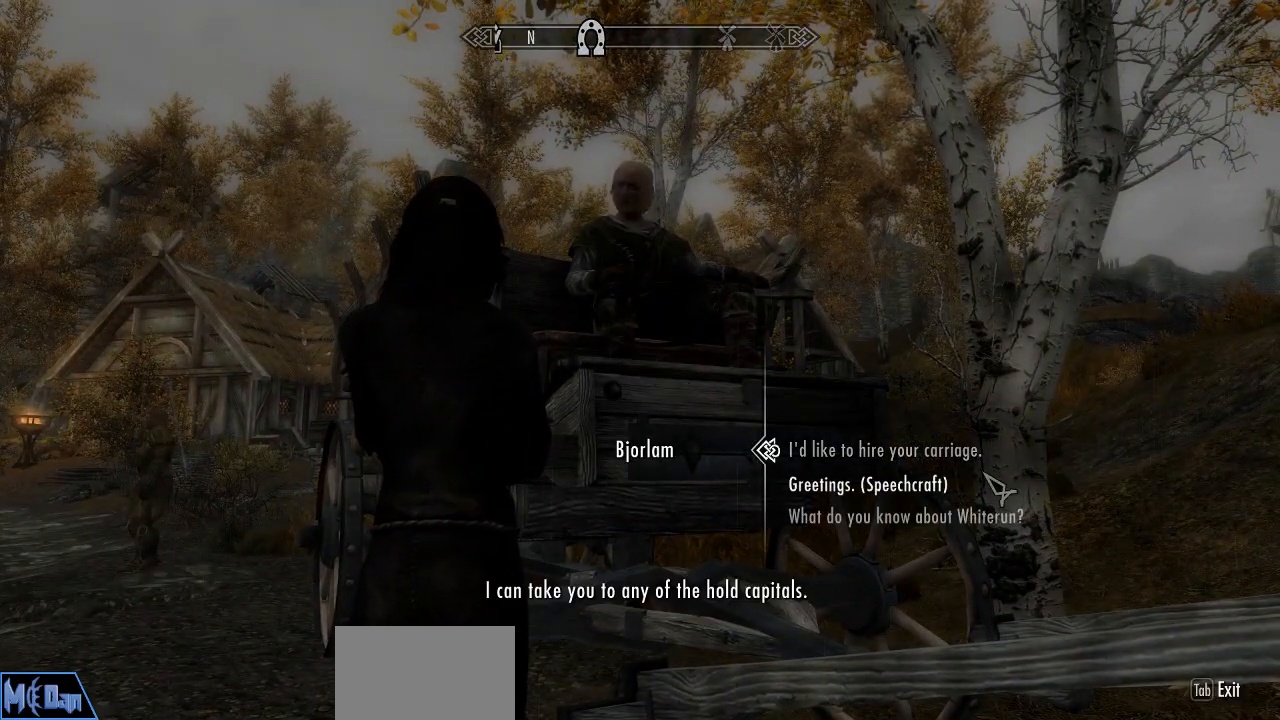
{"keys": [], "mouse": [], "mouse_move": "still", "events": []}
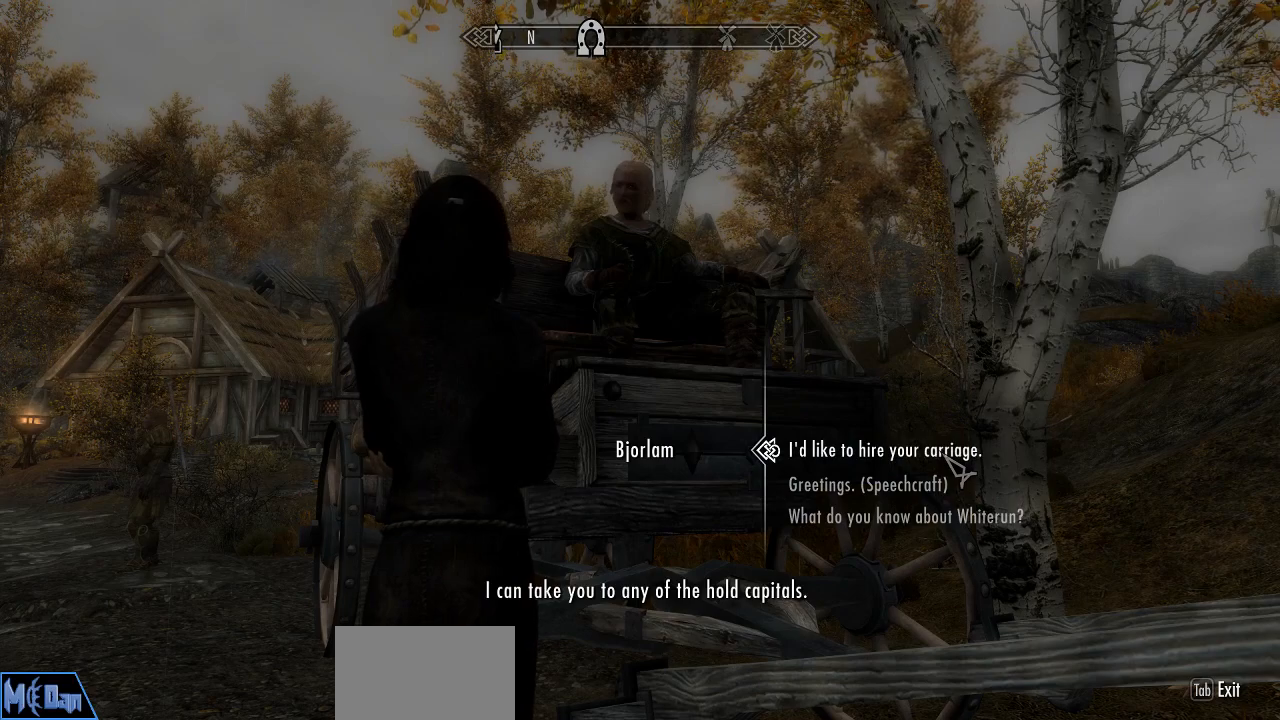
{"keys": [], "mouse": [], "mouse_move": "still", "events": []}
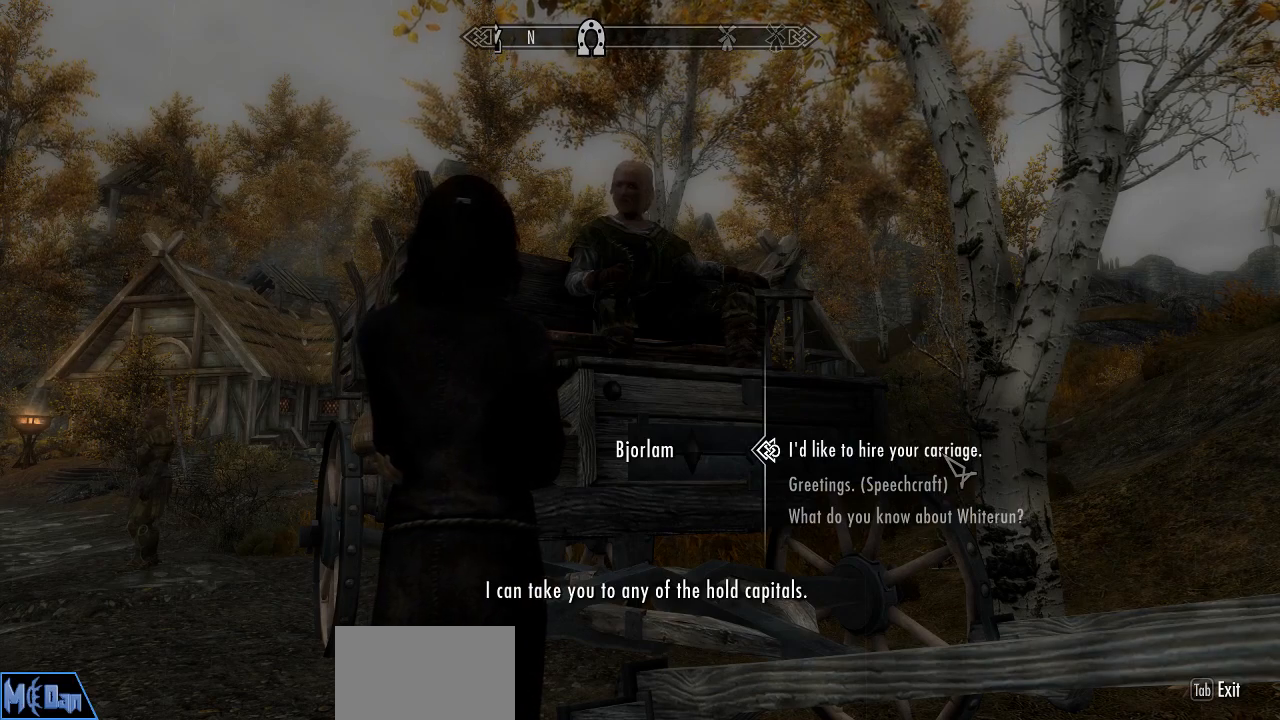
{"keys": [], "mouse": [], "mouse_move": "still", "events": [[283, "mouse_left", "down"], [367, "mouse_left", "up"]]}
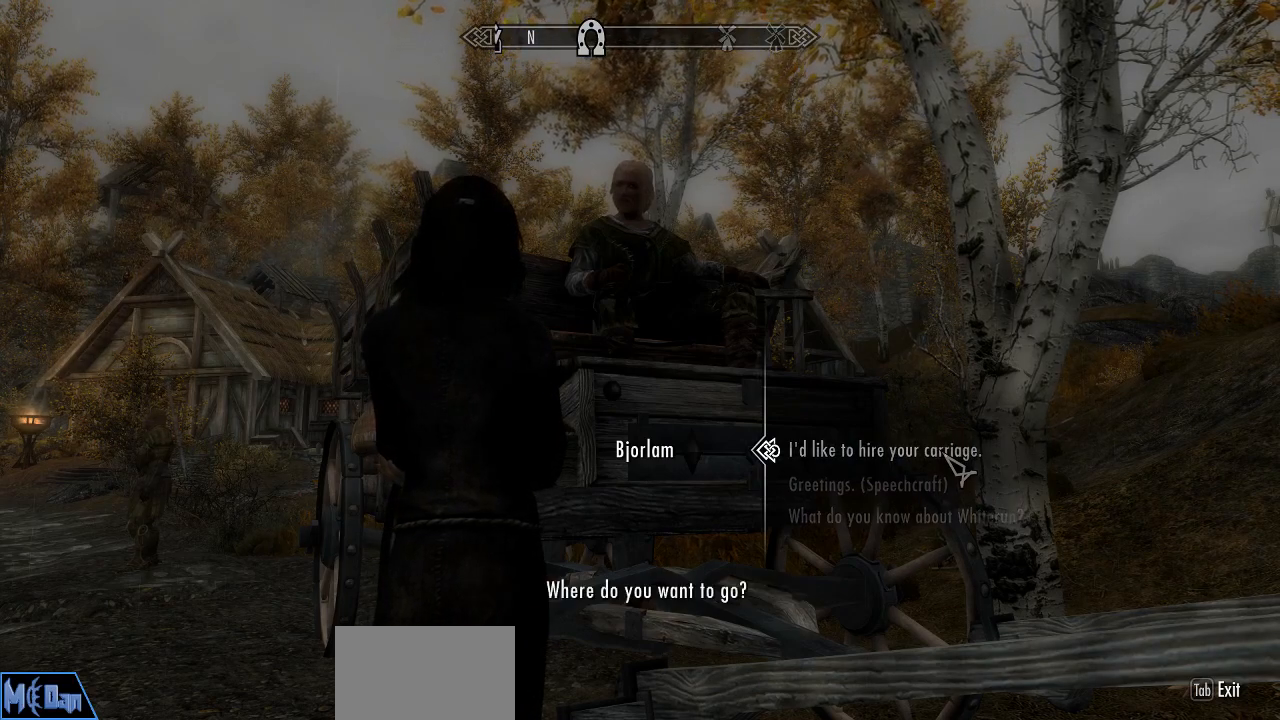
{"keys": [], "mouse": [], "mouse_move": "still", "events": []}